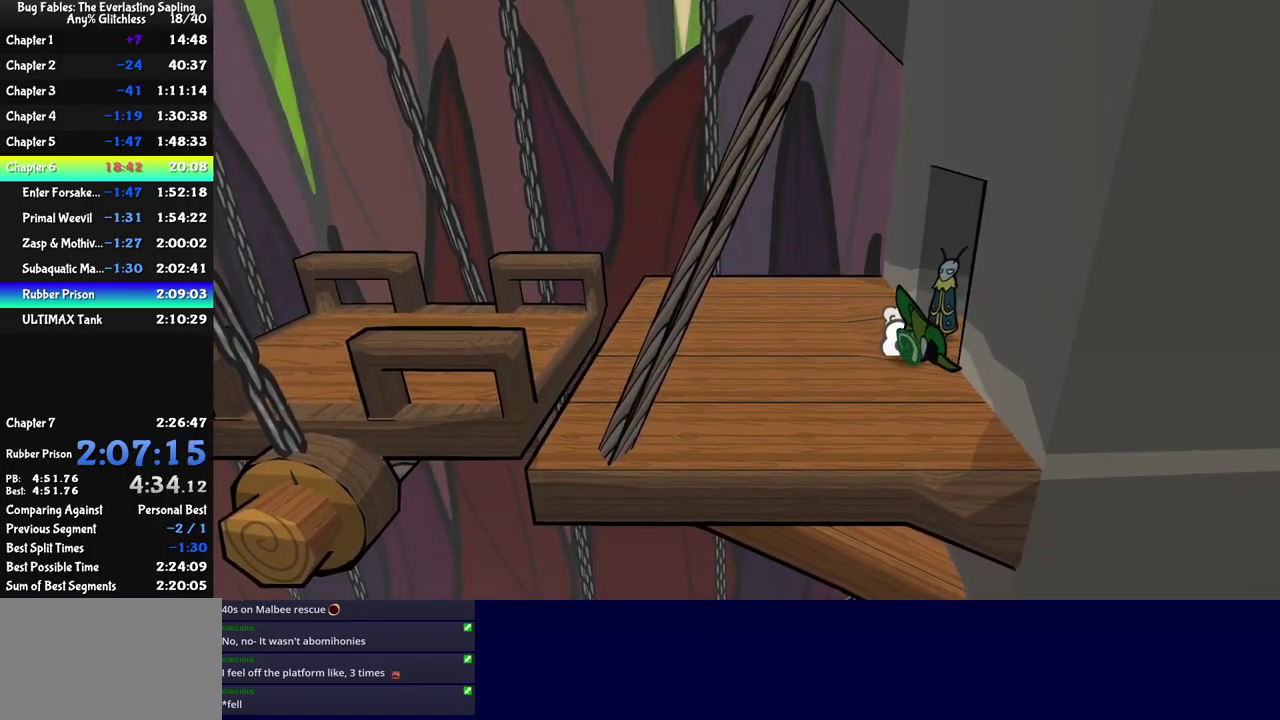
Gameplay with a controller (Xbox layout); each line is a JSON object with the inputs held at the frame after it. "events" lists button and stick changes between this image and that frame as [ms after this image, input, new state], when the widget could be followed in between. Not read: L1 L2 L3 R1 R2 R3 keyboard_mouse.
{"buttons": [], "left_stick": "up", "events": [[16, "left_stick", "left"], [66, "left_stick", "up-left"], [250, "left_stick", "up"]]}
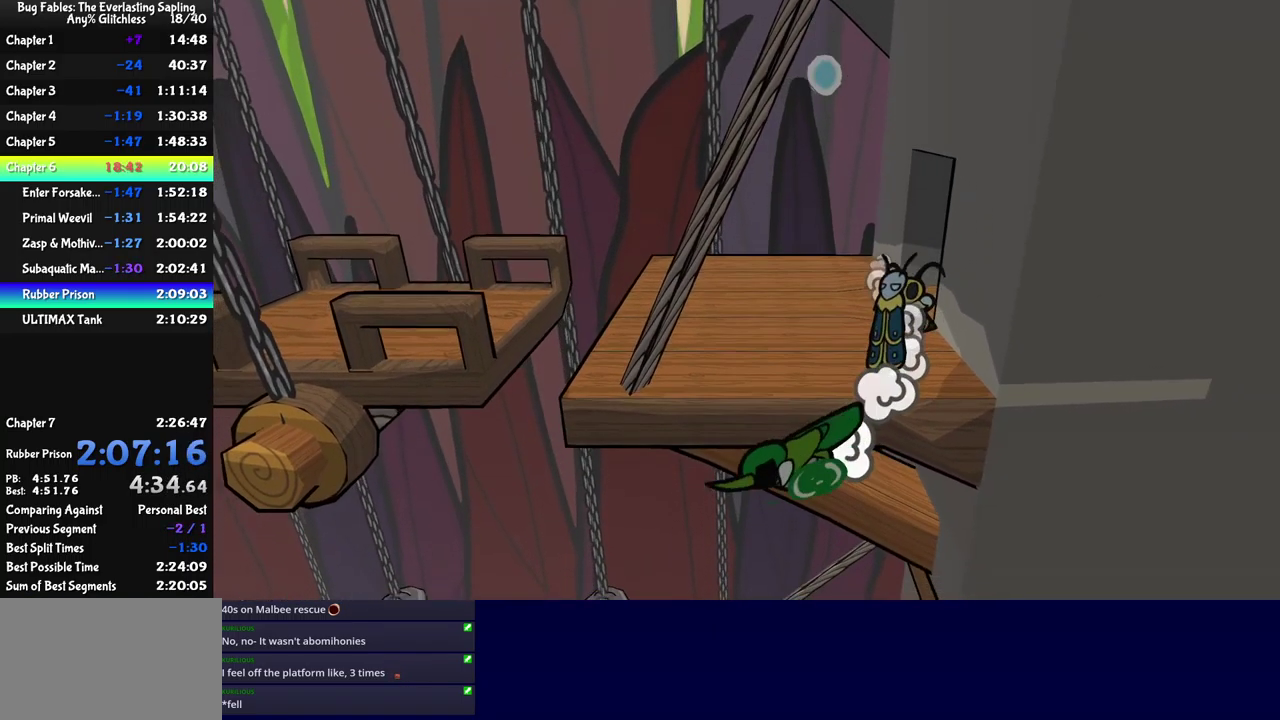
{"buttons": [], "left_stick": "right", "events": [[133, "left_stick", "up-right"], [333, "left_stick", "right"]]}
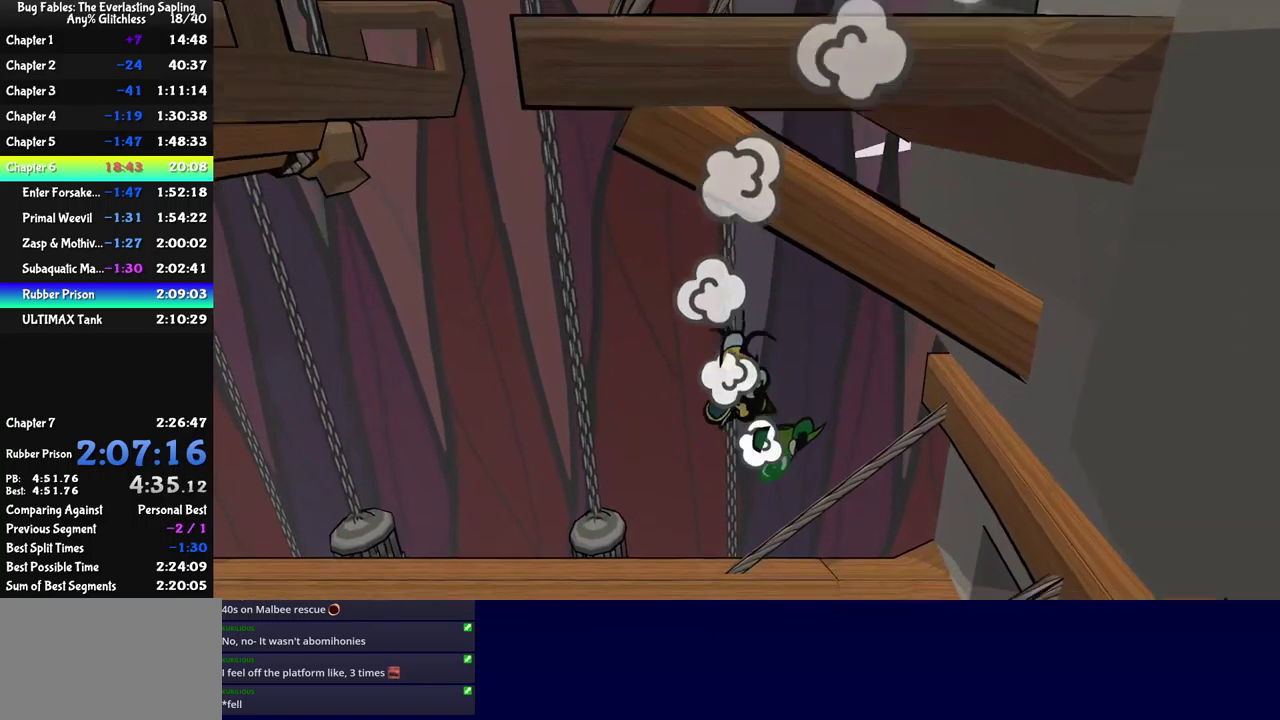
{"buttons": [], "left_stick": "right", "events": []}
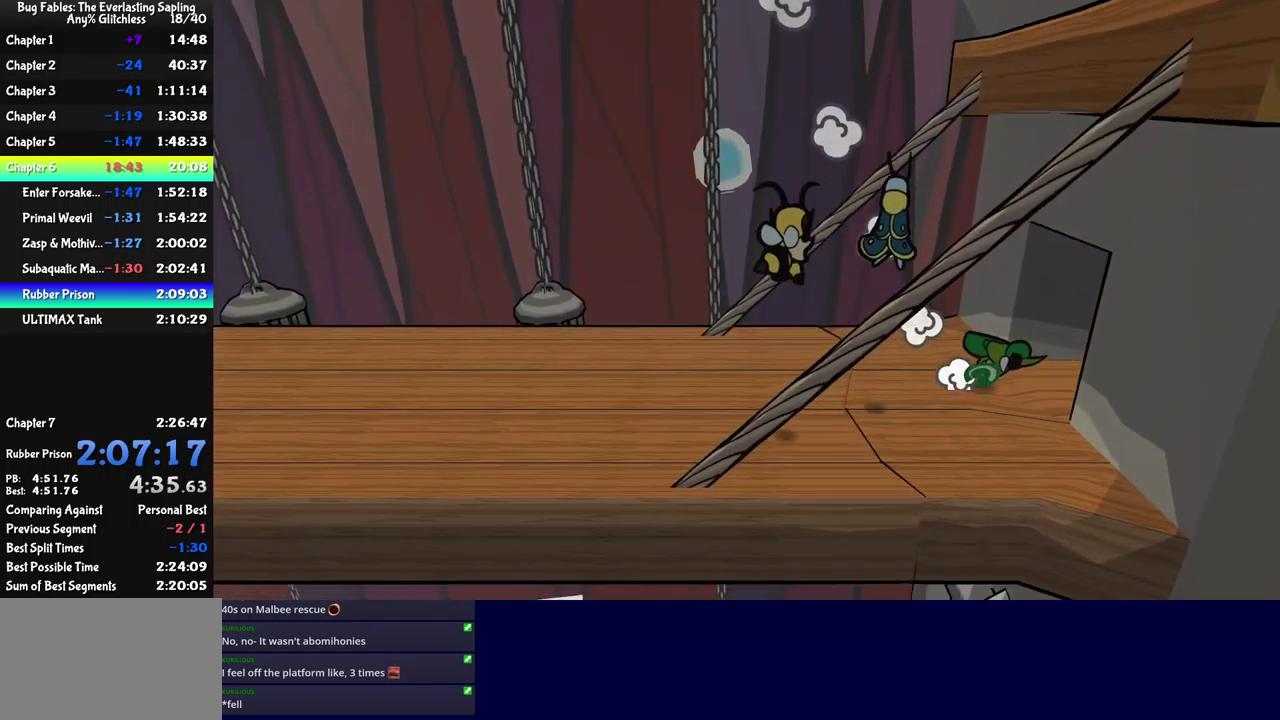
{"buttons": [], "left_stick": "center", "events": [[383, "left_stick", "center"]]}
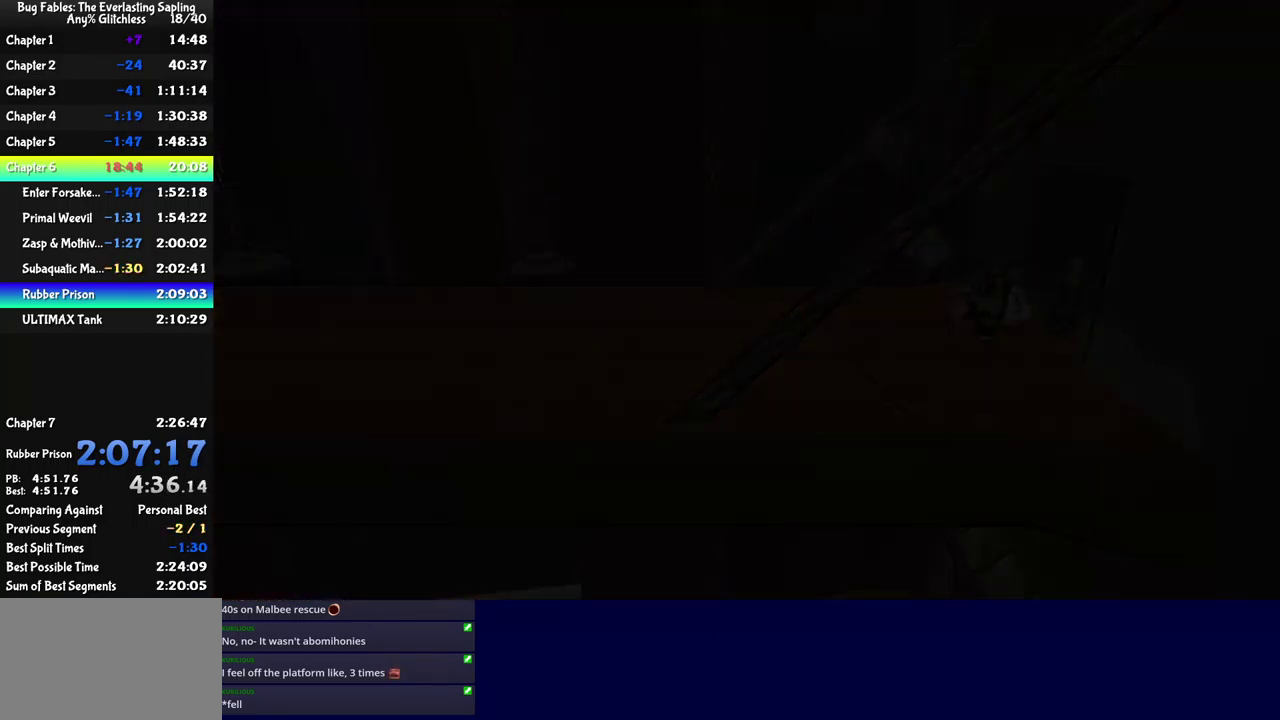
{"buttons": [], "left_stick": "down-right", "events": [[83, "left_stick", "down-right"]]}
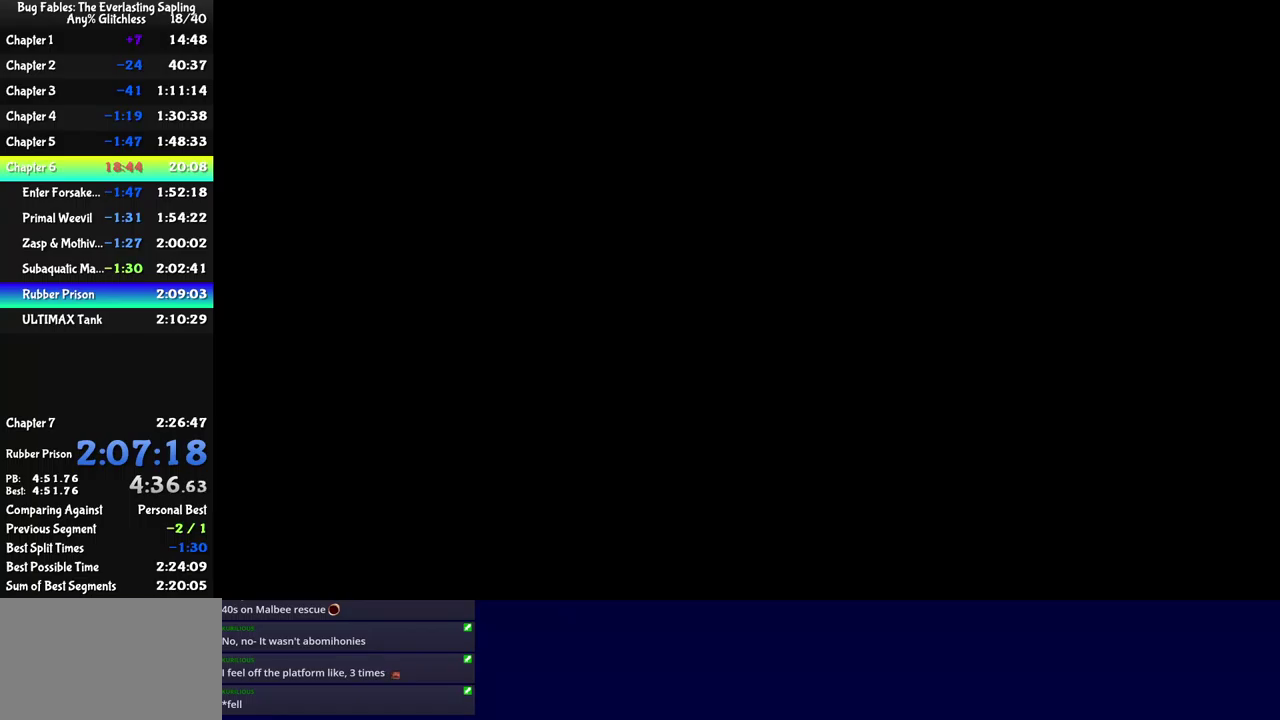
{"buttons": [], "left_stick": "down-right", "events": []}
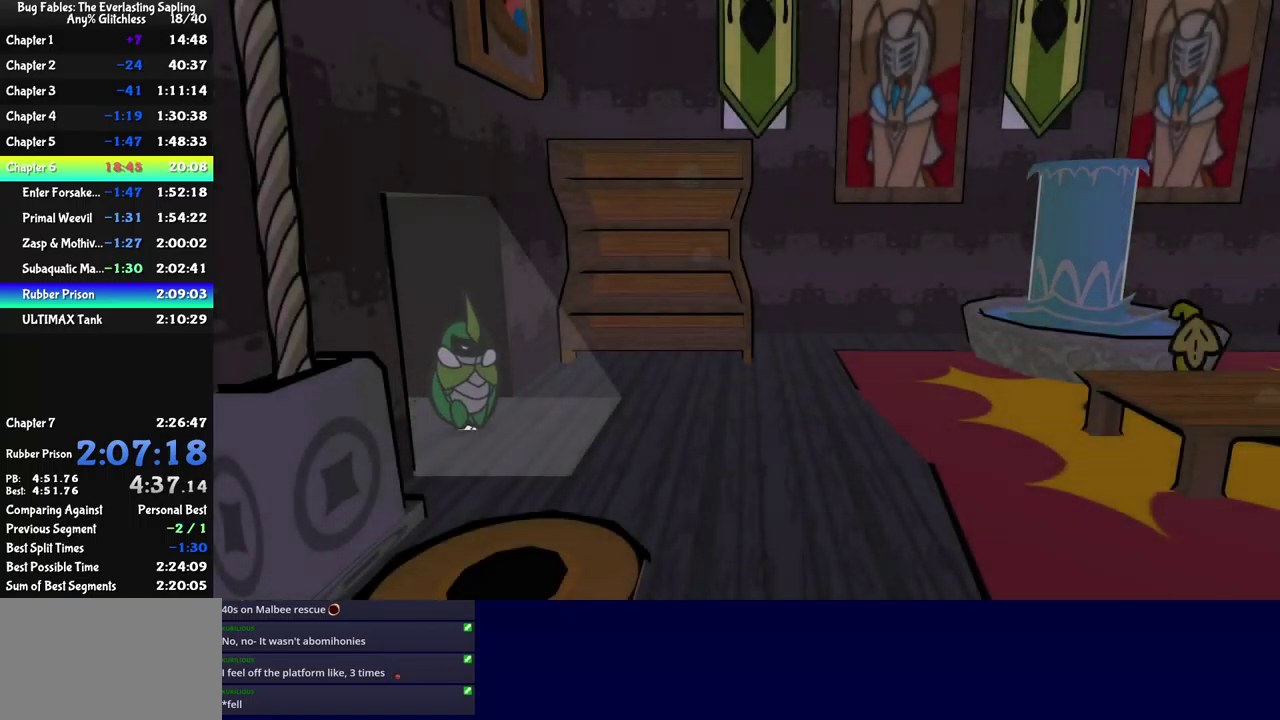
{"buttons": ["X"], "left_stick": "down-right", "events": [[450, "X", "down"]]}
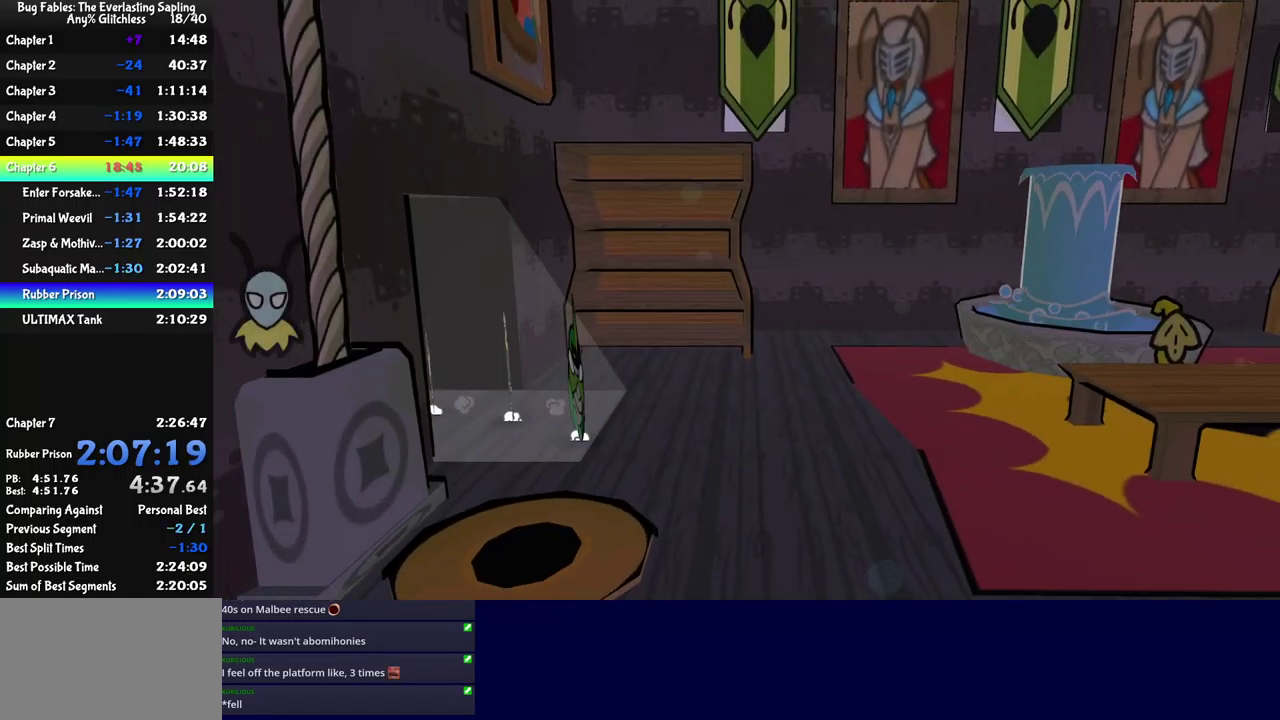
{"buttons": ["B"], "left_stick": "center", "events": [[17, "X", "up"], [183, "left_stick", "down"], [317, "A", "down"], [383, "A", "up"], [400, "left_stick", "center"], [450, "B", "down"]]}
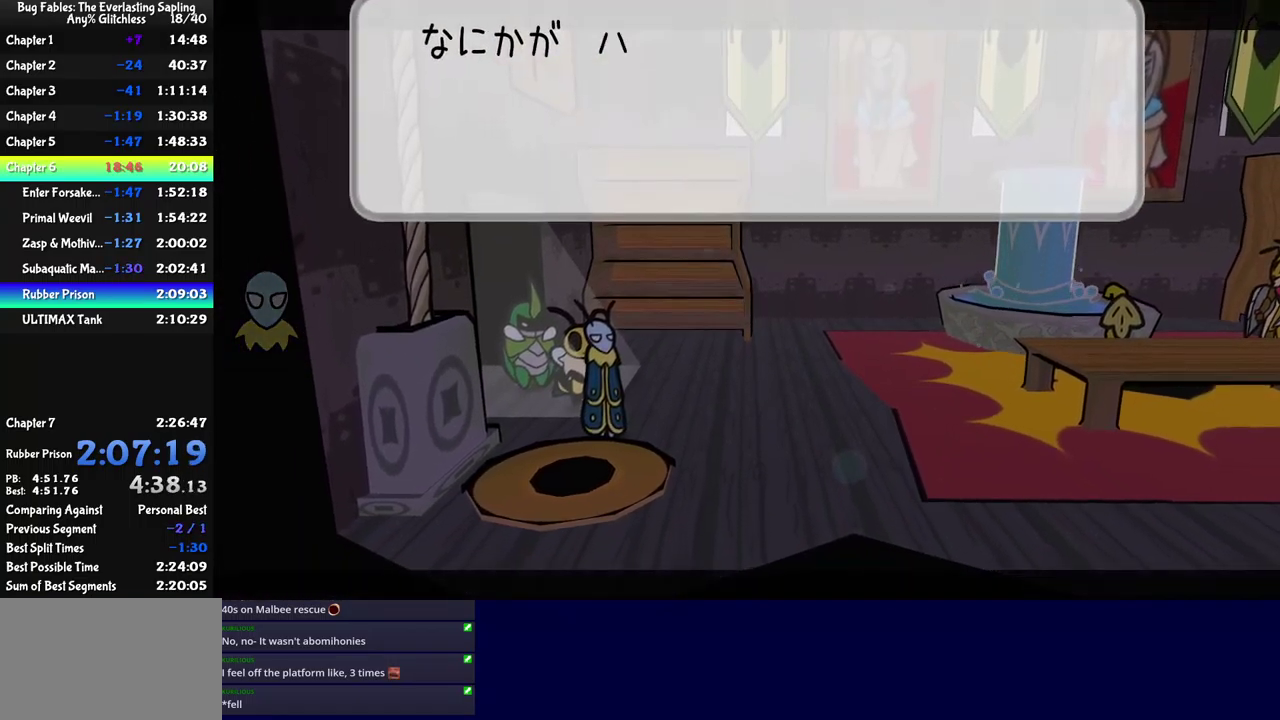
{"buttons": ["X"], "left_stick": "right", "events": [[133, "DPAD_UP", "down"], [217, "B", "up"], [217, "DPAD_UP", "up"], [283, "A", "down"], [350, "A", "up"], [367, "left_stick", "right"], [467, "X", "down"]]}
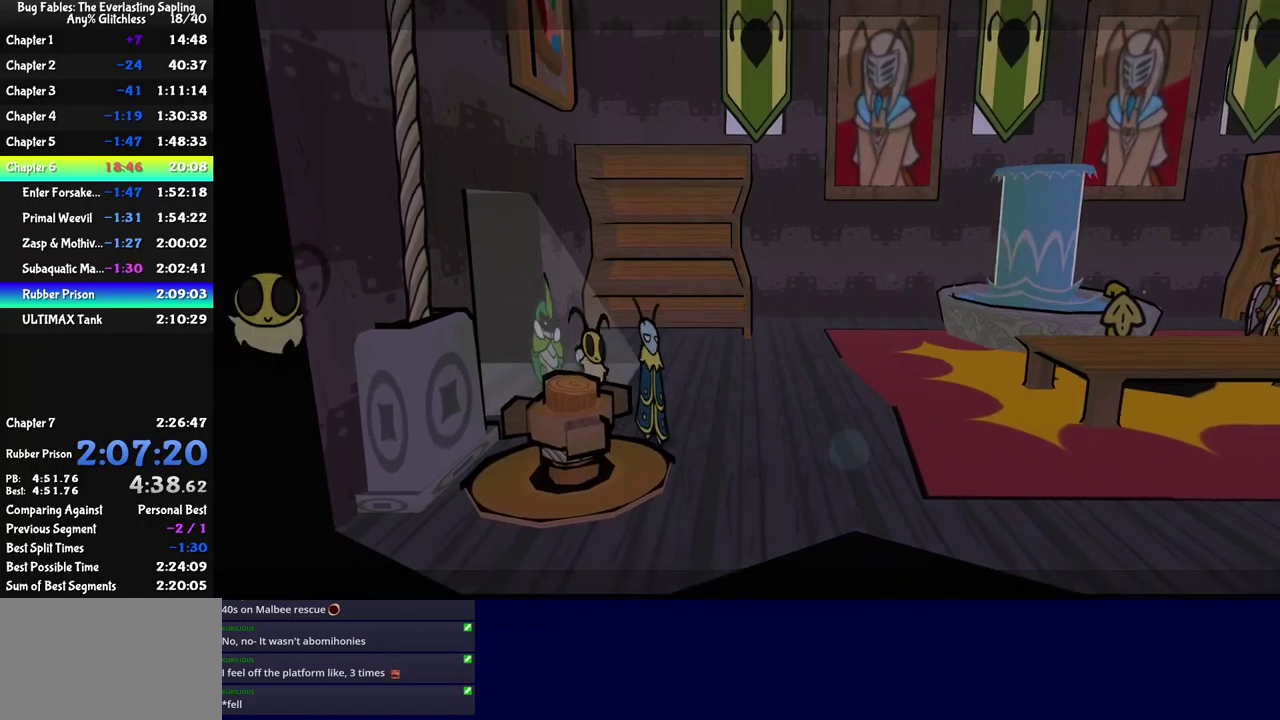
{"buttons": ["B"], "left_stick": "left", "events": [[17, "X", "up"], [283, "left_stick", "left"], [317, "B", "down"], [367, "B", "up"], [417, "B", "down"]]}
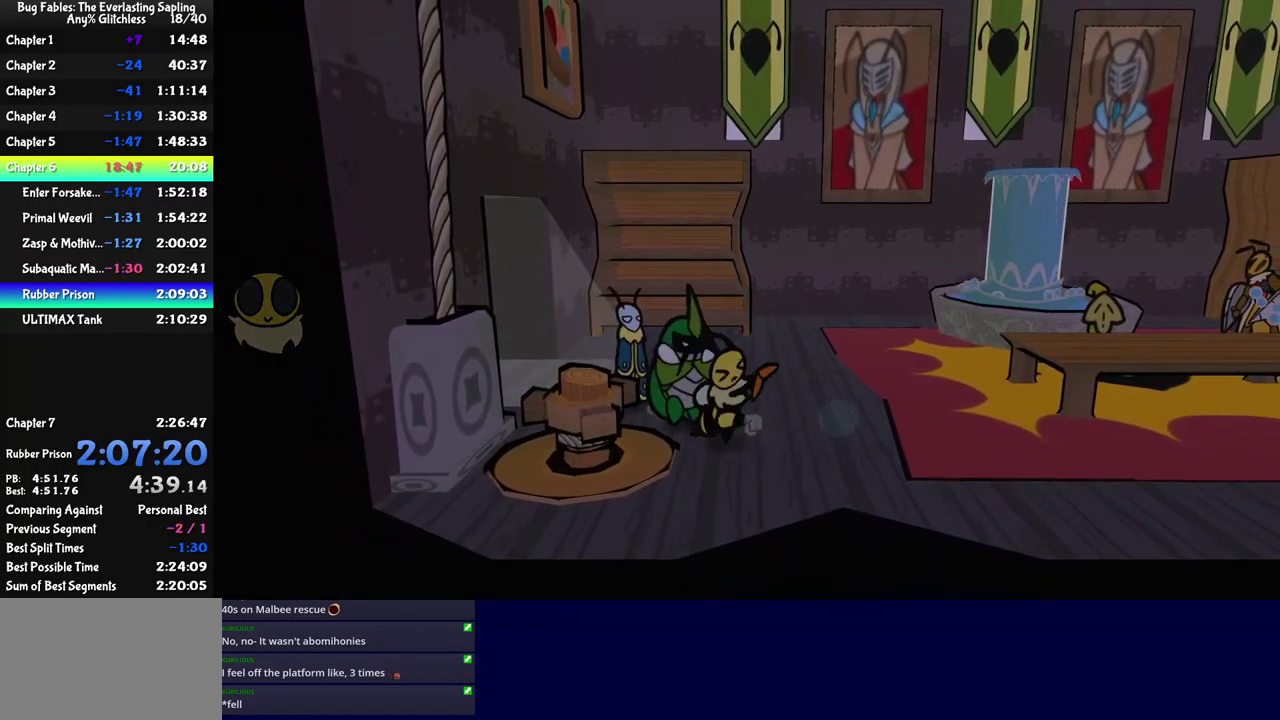
{"buttons": ["B"], "left_stick": "up-left", "events": [[183, "left_stick", "center"], [283, "left_stick", "up-left"]]}
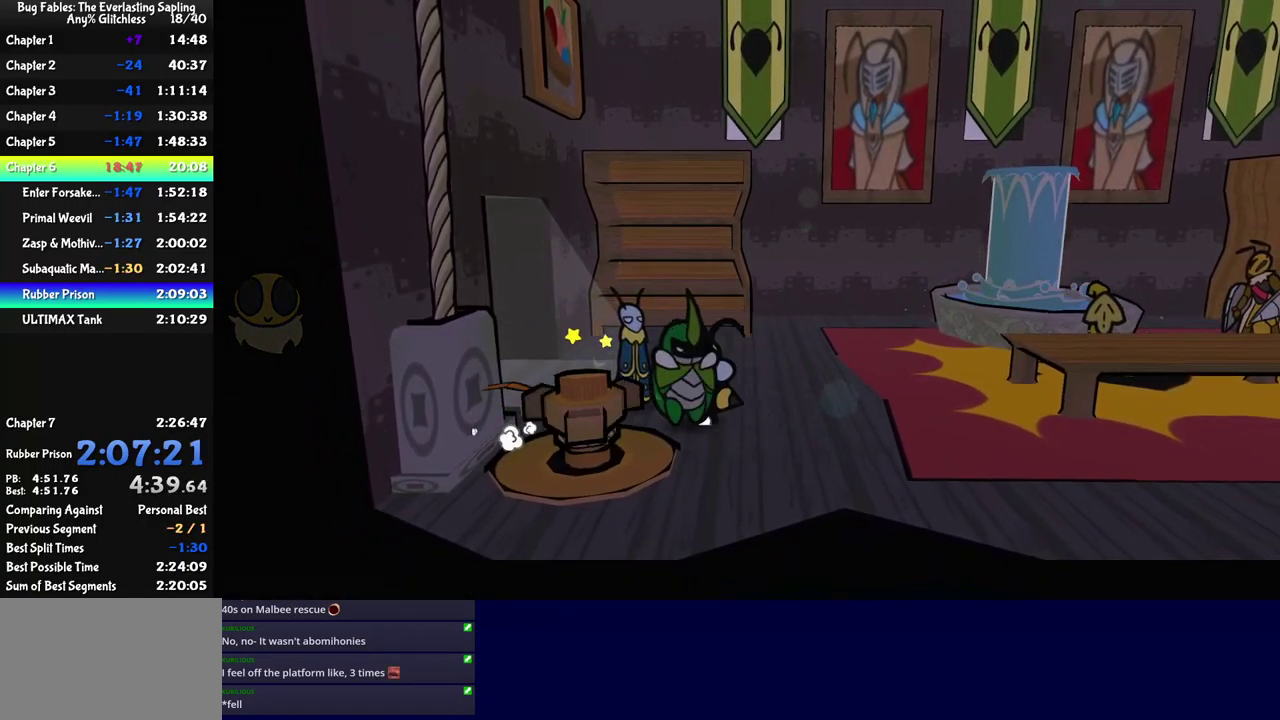
{"buttons": ["B"], "left_stick": "center", "events": [[450, "left_stick", "center"]]}
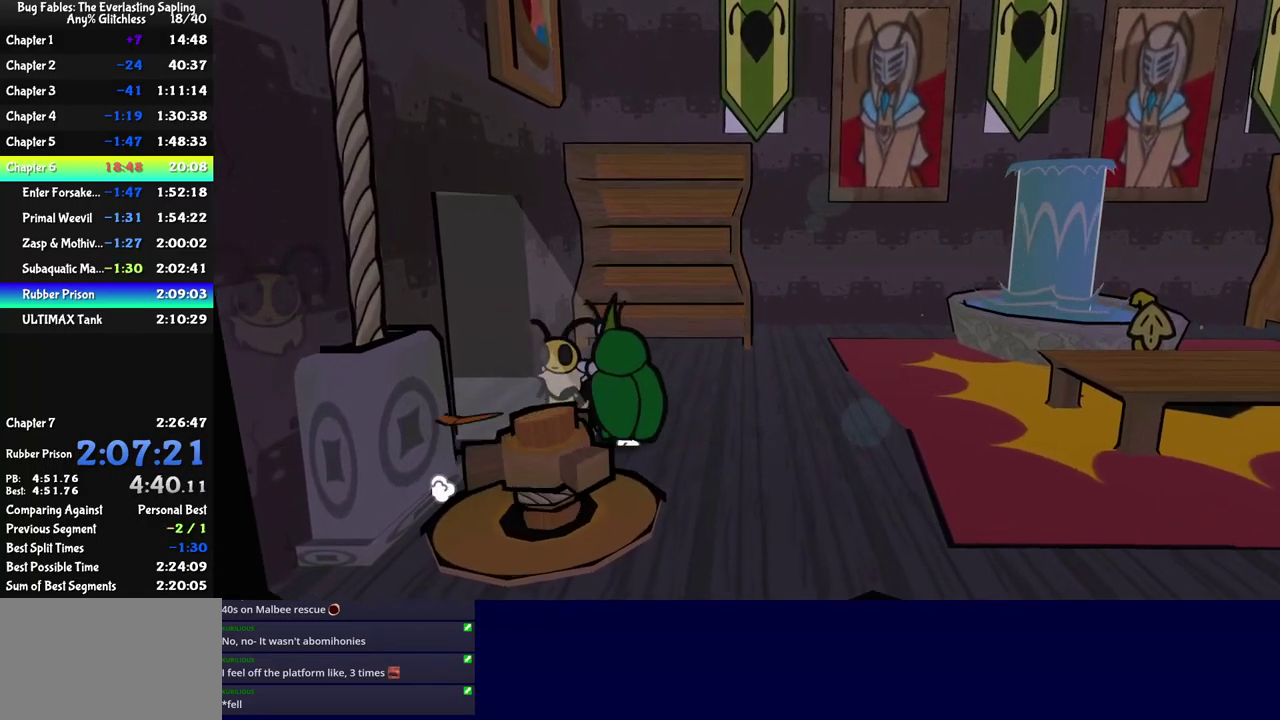
{"buttons": ["B"], "left_stick": "center", "events": [[333, "left_stick", "up-left"], [400, "left_stick", "center"]]}
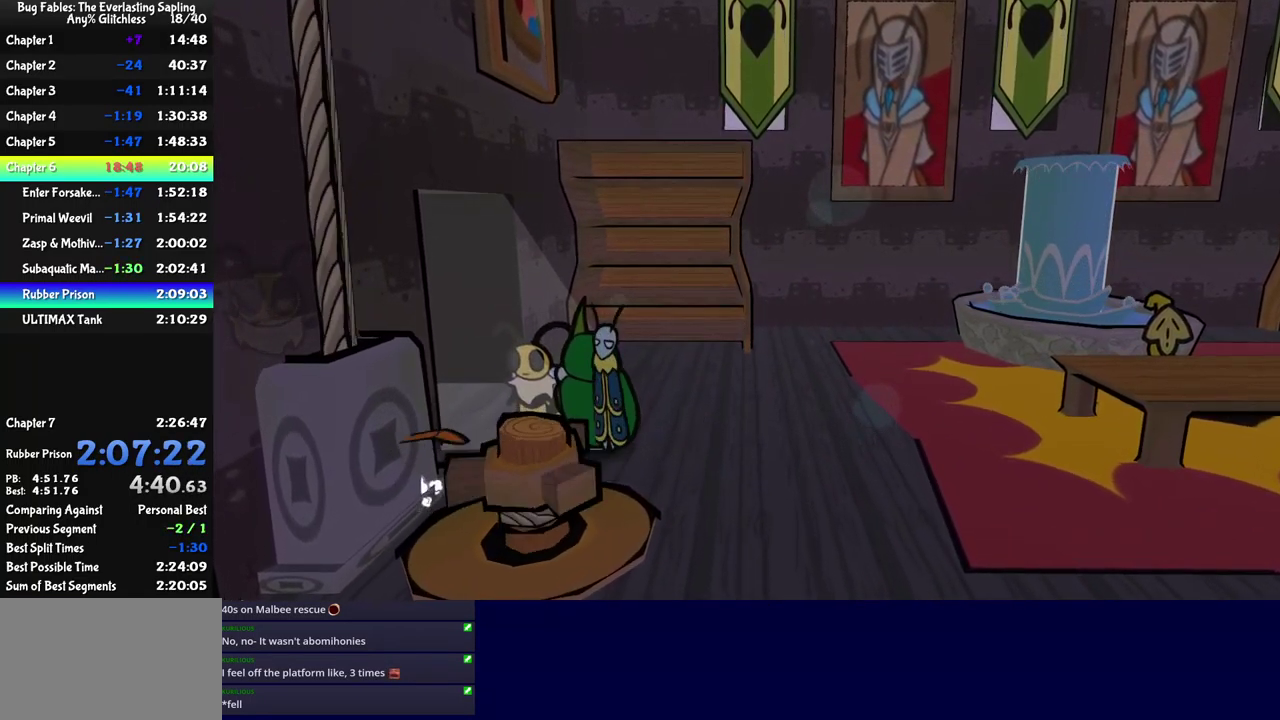
{"buttons": ["B"], "left_stick": "center", "events": []}
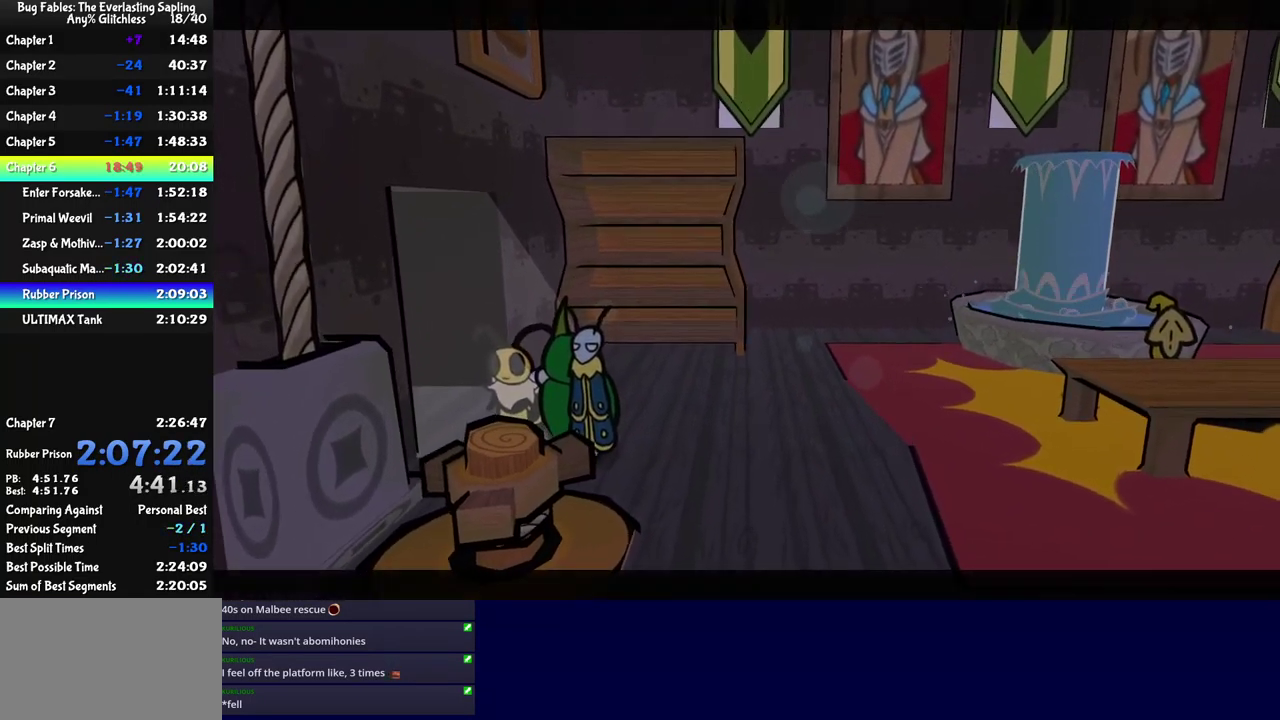
{"buttons": ["B"], "left_stick": "center", "events": []}
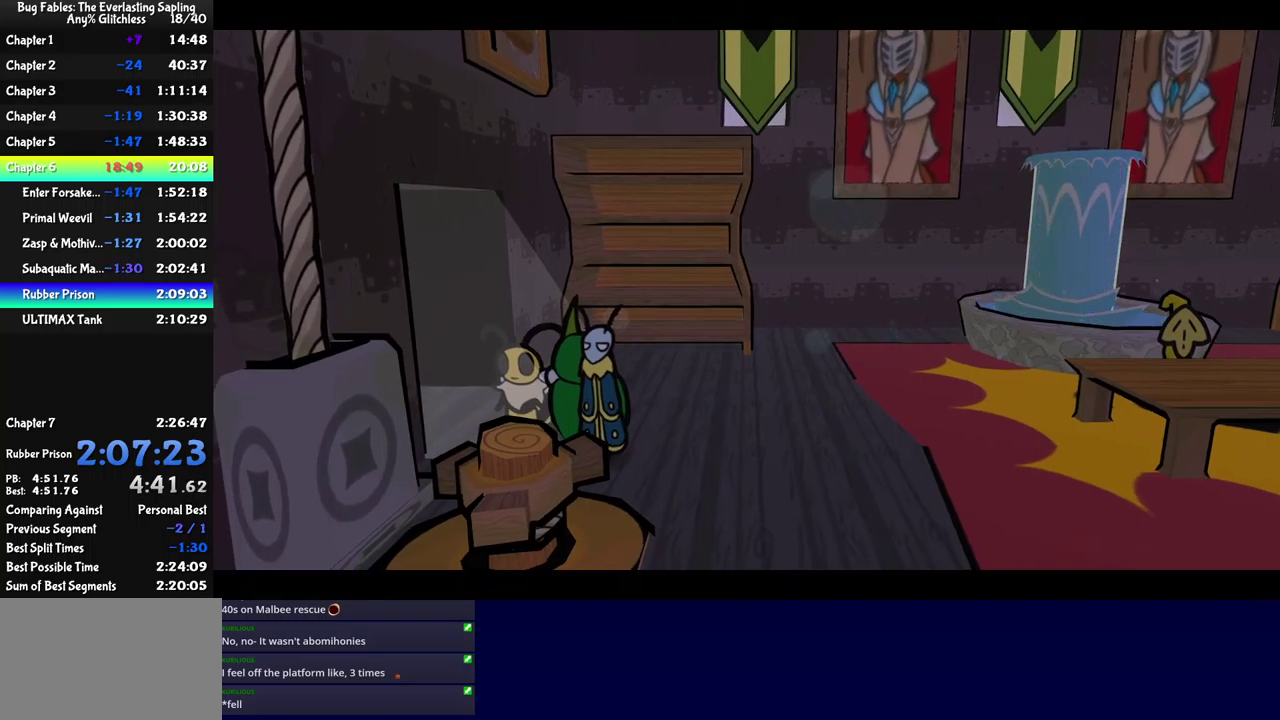
{"buttons": ["B"], "left_stick": "center", "events": []}
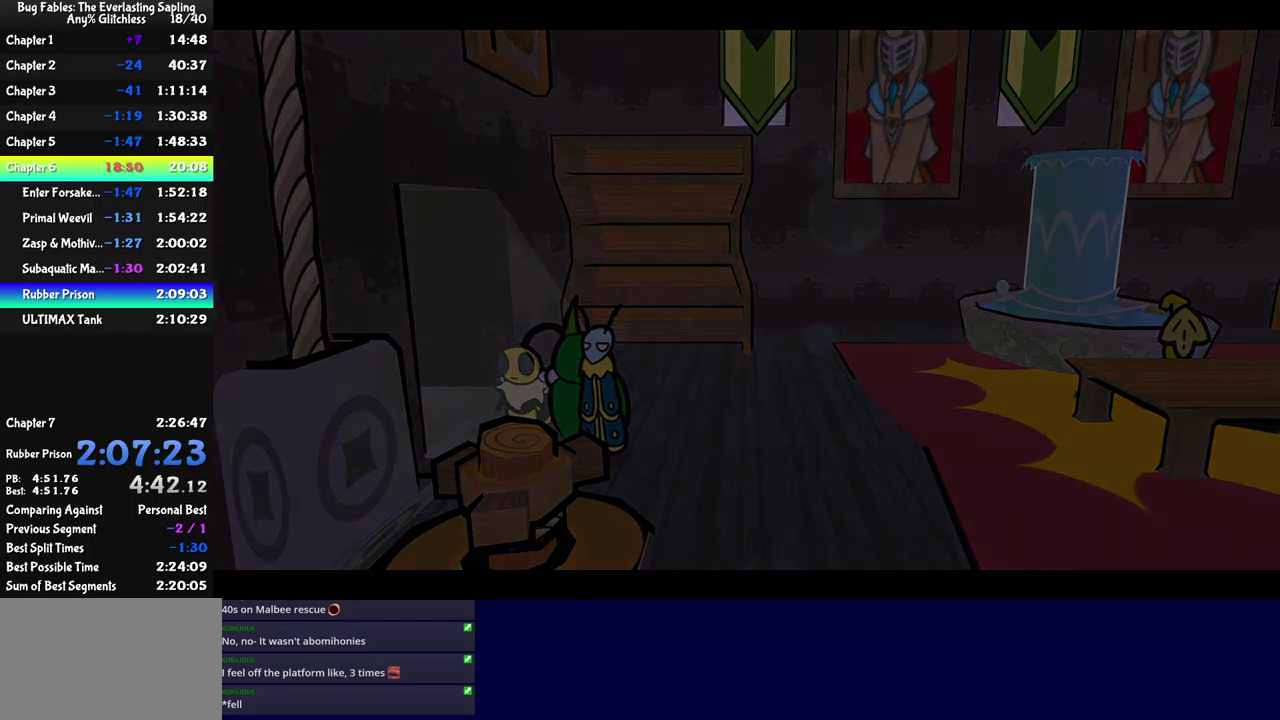
{"buttons": ["B"], "left_stick": "center", "events": []}
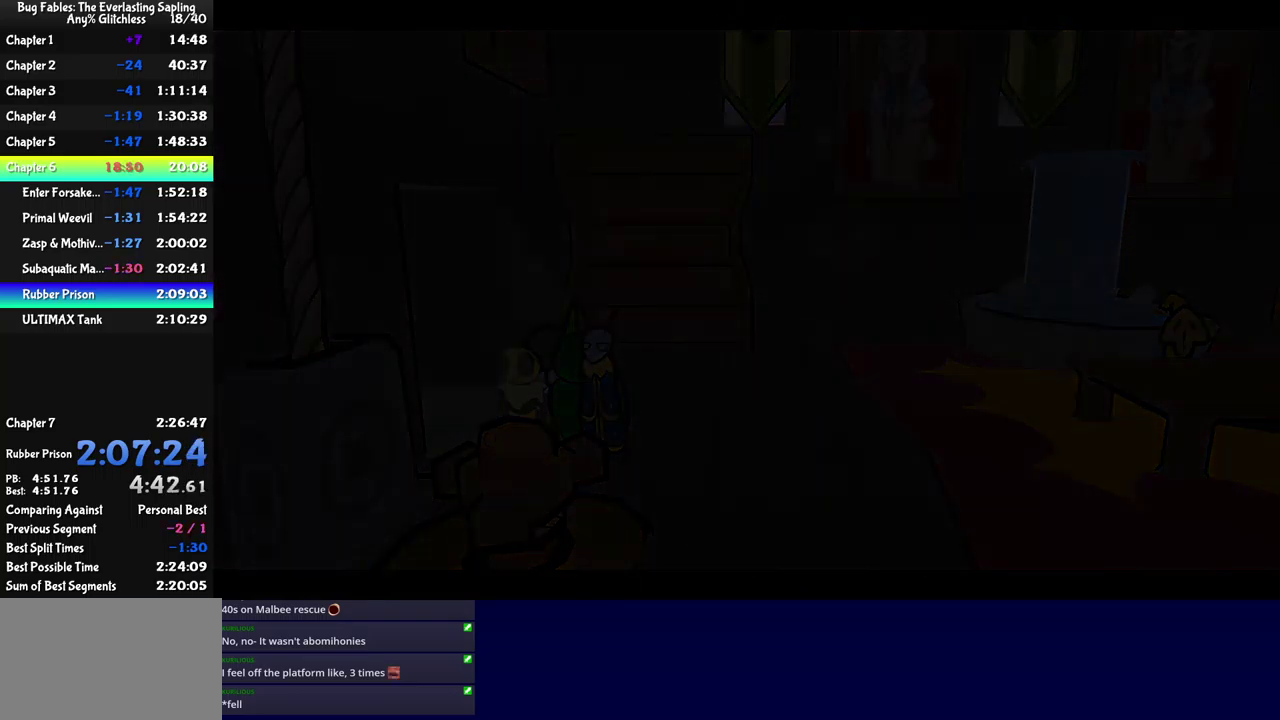
{"buttons": ["B"], "left_stick": "center", "events": []}
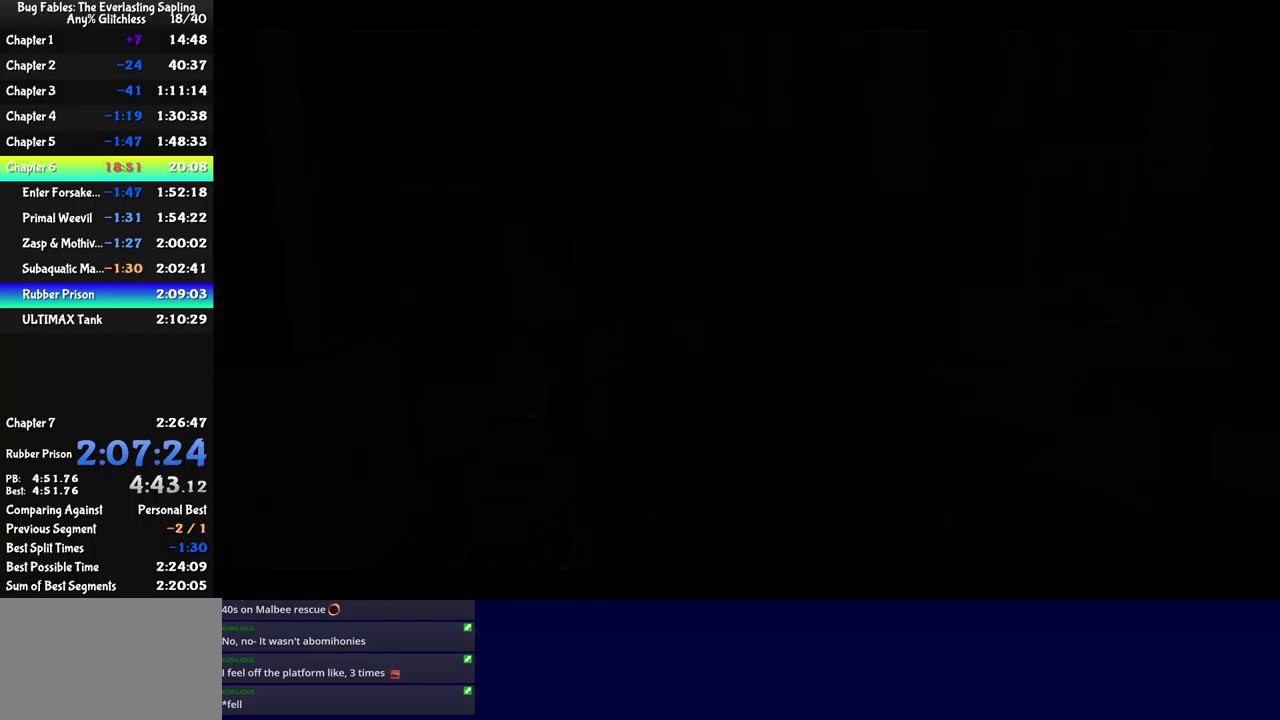
{"buttons": ["B"], "left_stick": "center", "events": []}
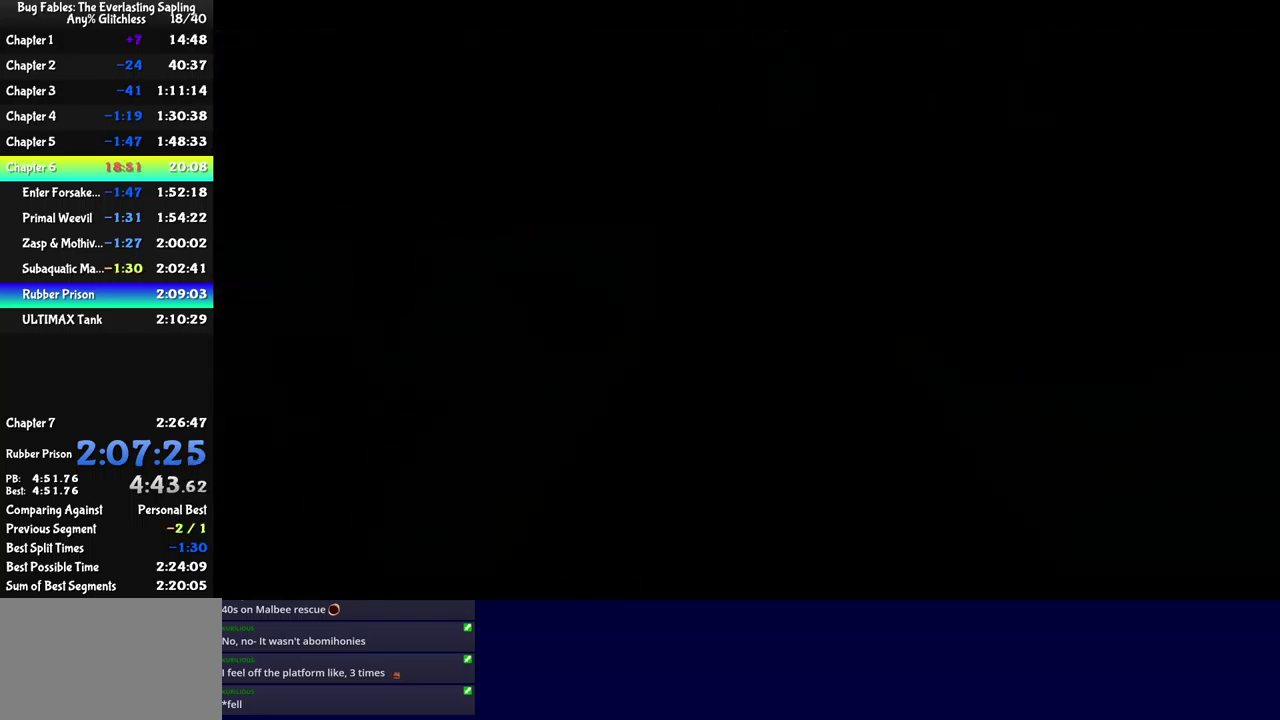
{"buttons": ["B"], "left_stick": "center", "events": []}
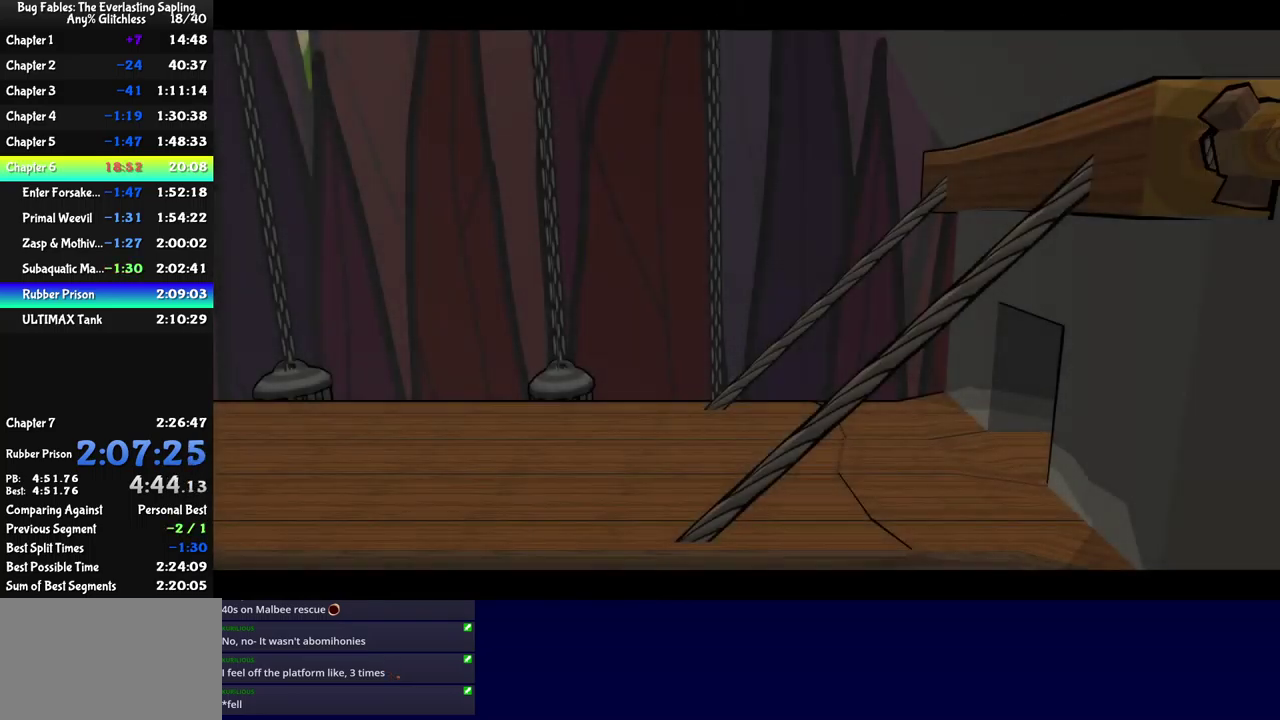
{"buttons": ["B"], "left_stick": "center", "events": []}
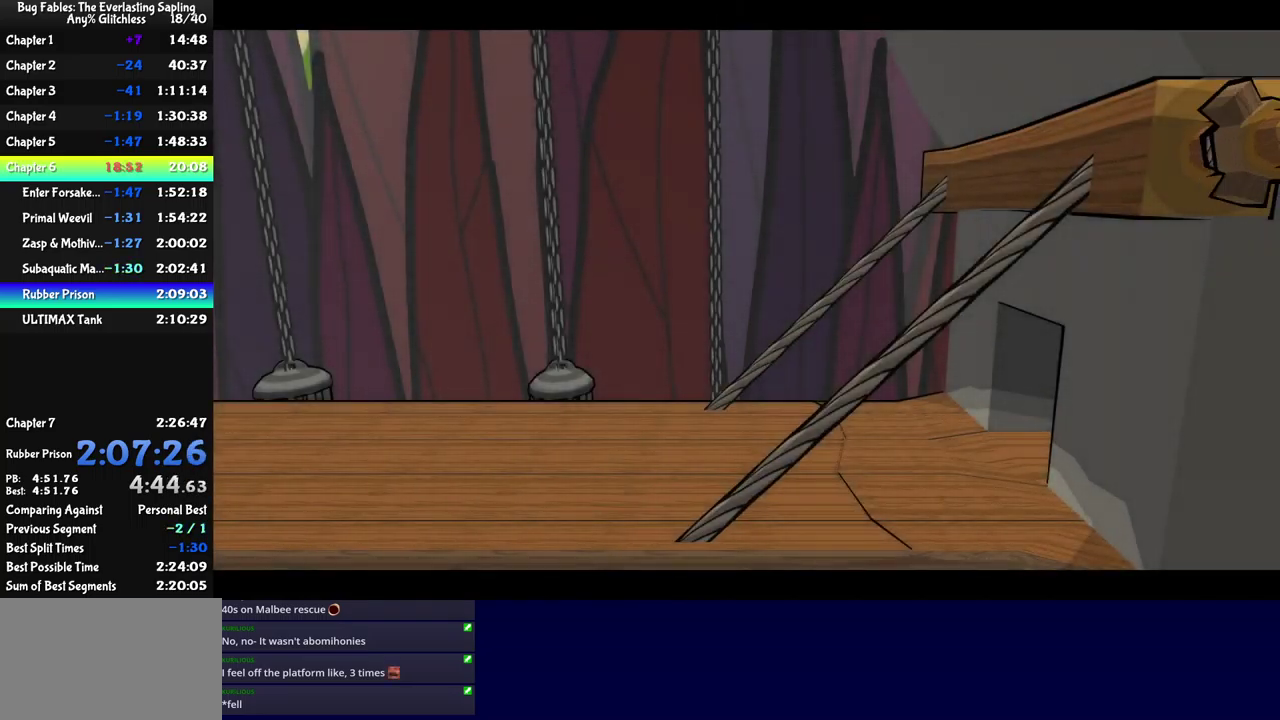
{"buttons": ["B"], "left_stick": "center", "events": []}
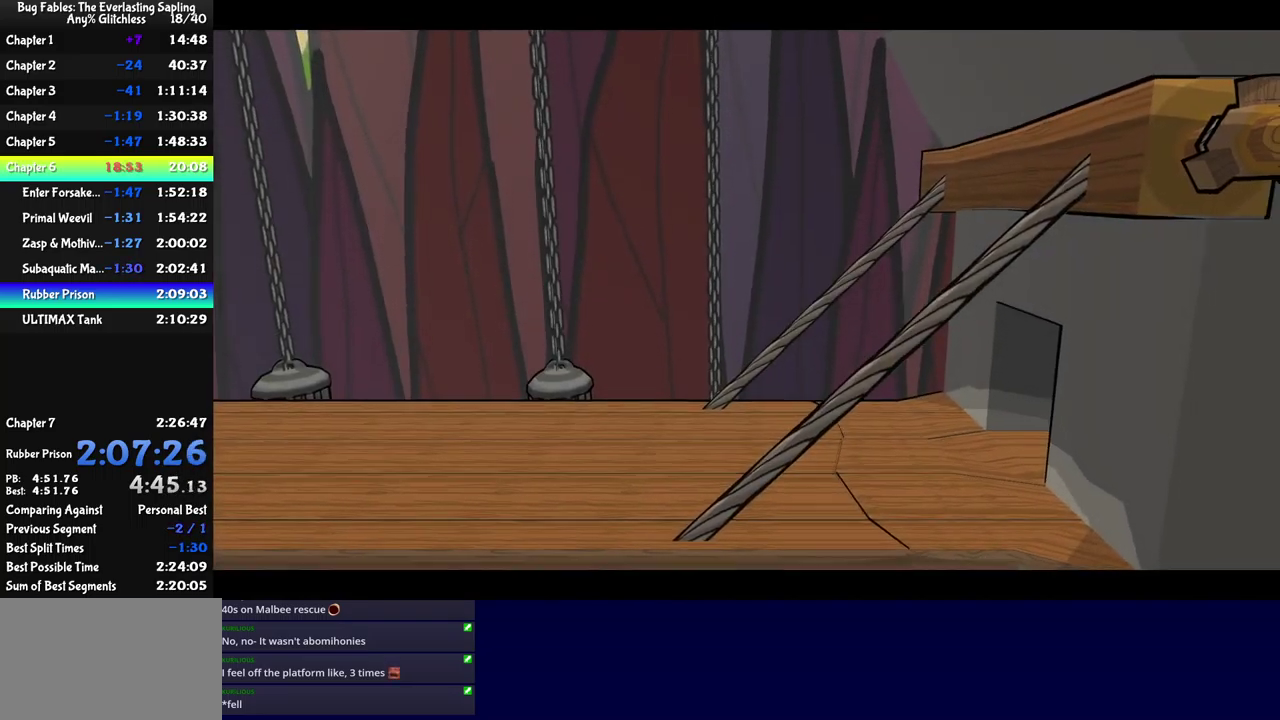
{"buttons": ["B"], "left_stick": "center", "events": []}
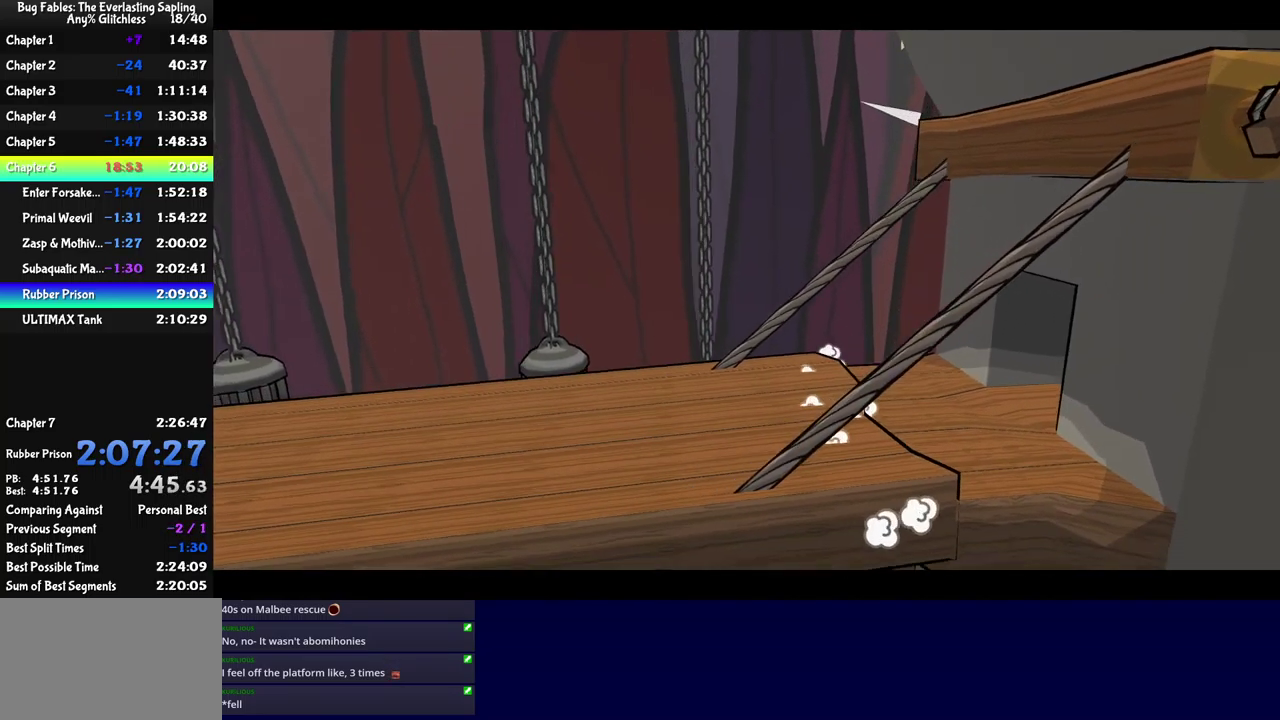
{"buttons": ["B"], "left_stick": "center", "events": []}
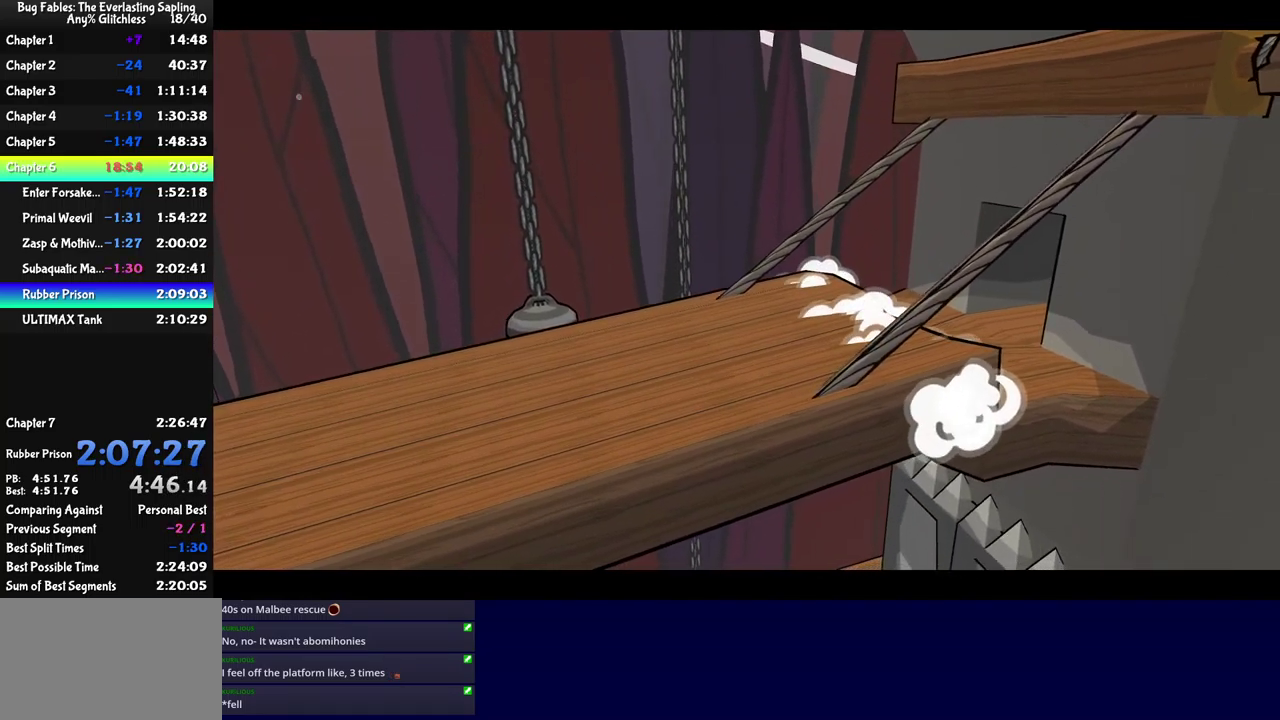
{"buttons": ["B"], "left_stick": "center", "events": []}
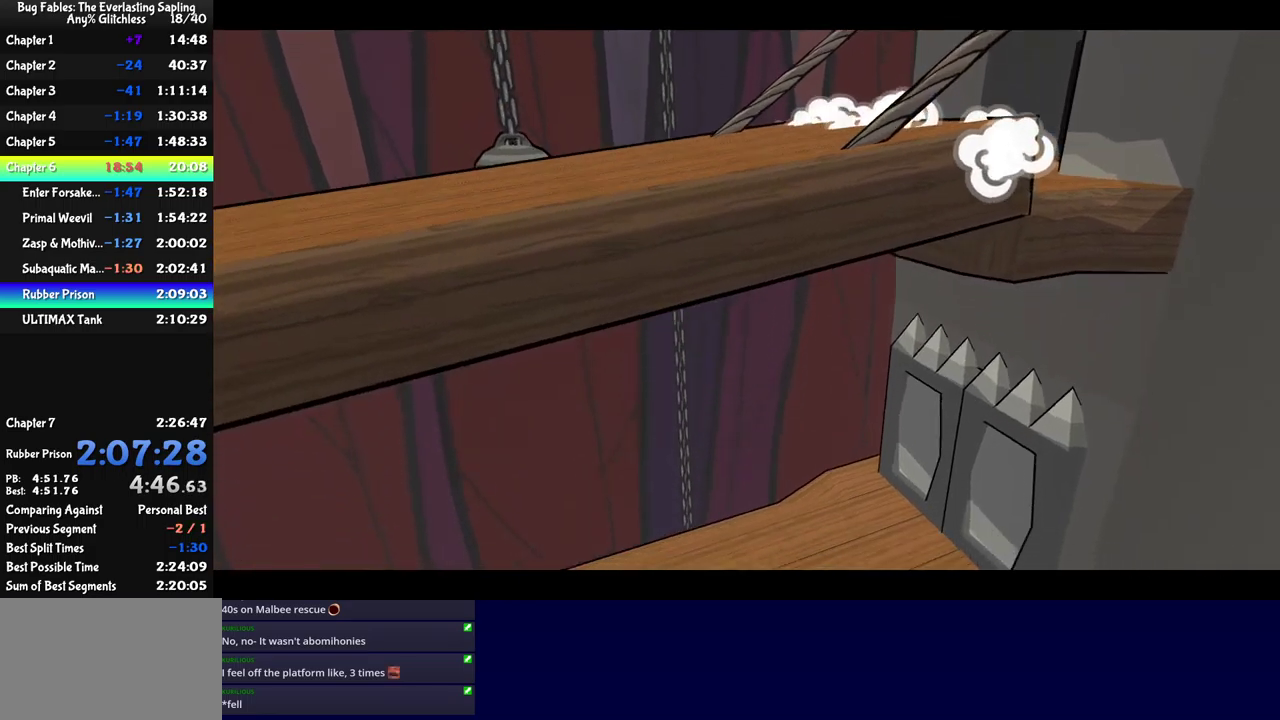
{"buttons": ["B"], "left_stick": "center", "events": []}
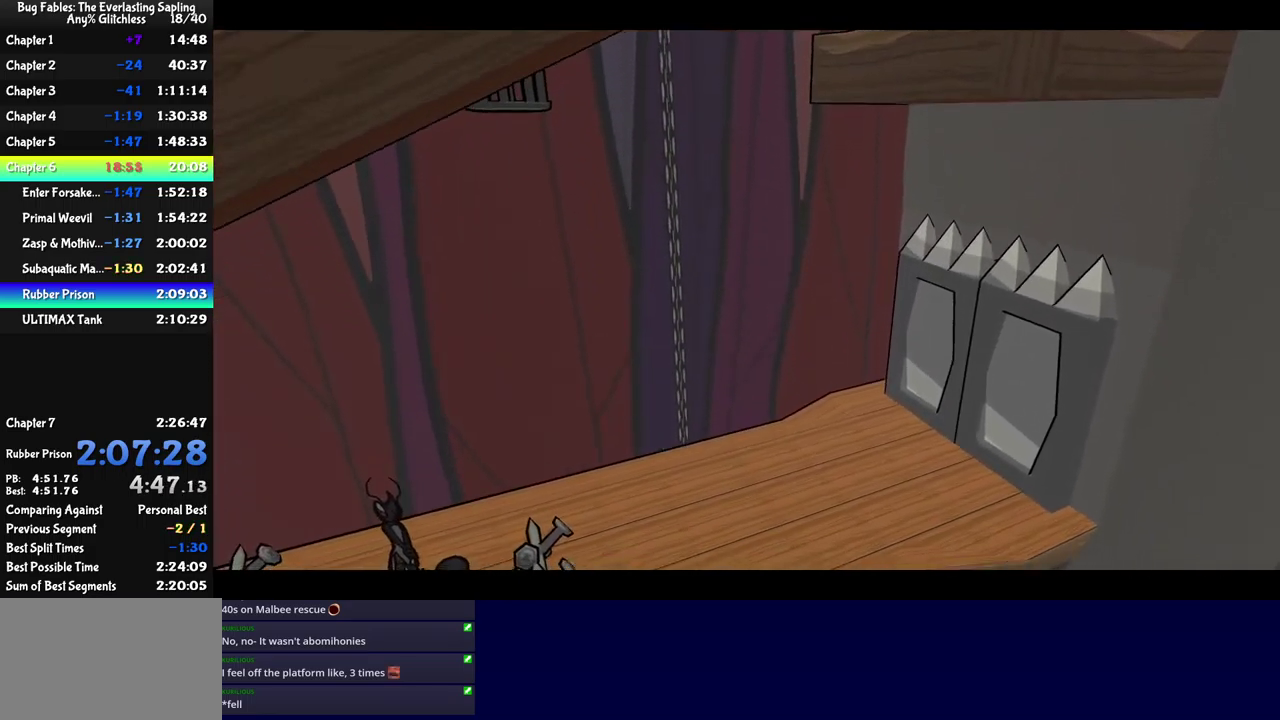
{"buttons": ["B"], "left_stick": "center", "events": []}
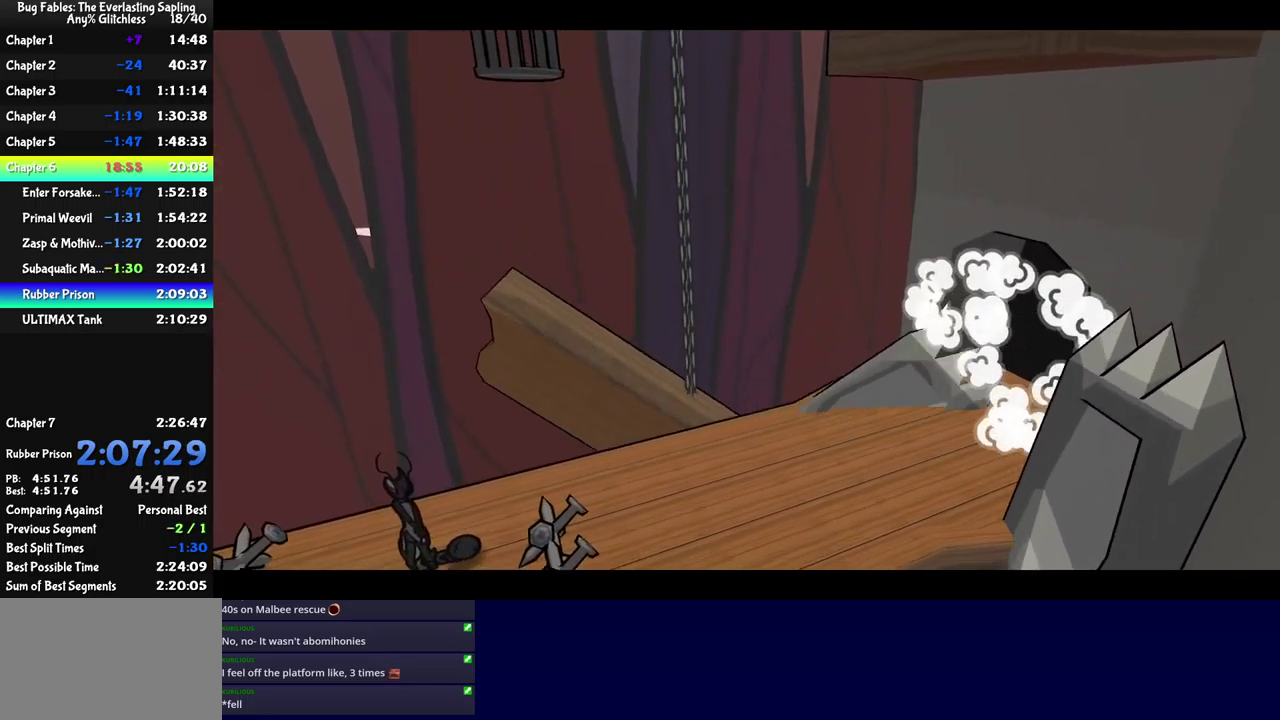
{"buttons": ["B", "DPAD_LEFT"], "left_stick": "center", "events": [[116, "DPAD_LEFT", "down"]]}
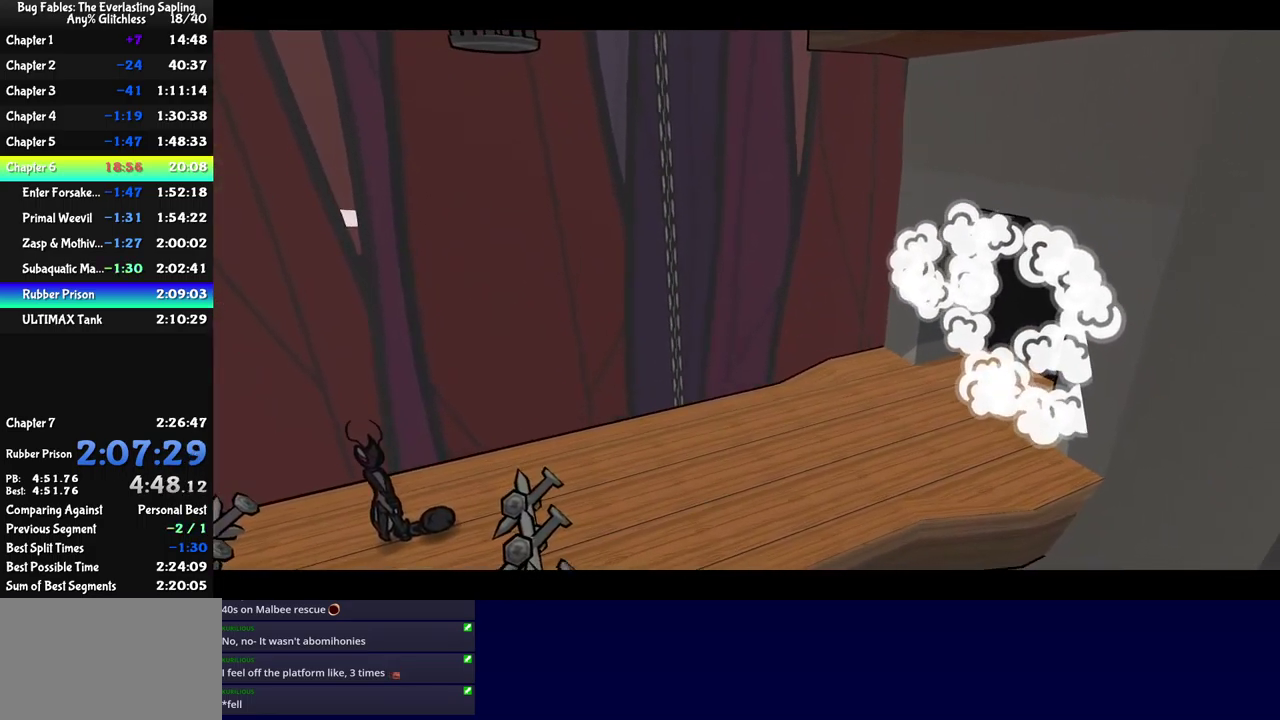
{"buttons": ["B"], "left_stick": "left", "events": [[200, "DPAD_LEFT", "up"], [433, "left_stick", "left"]]}
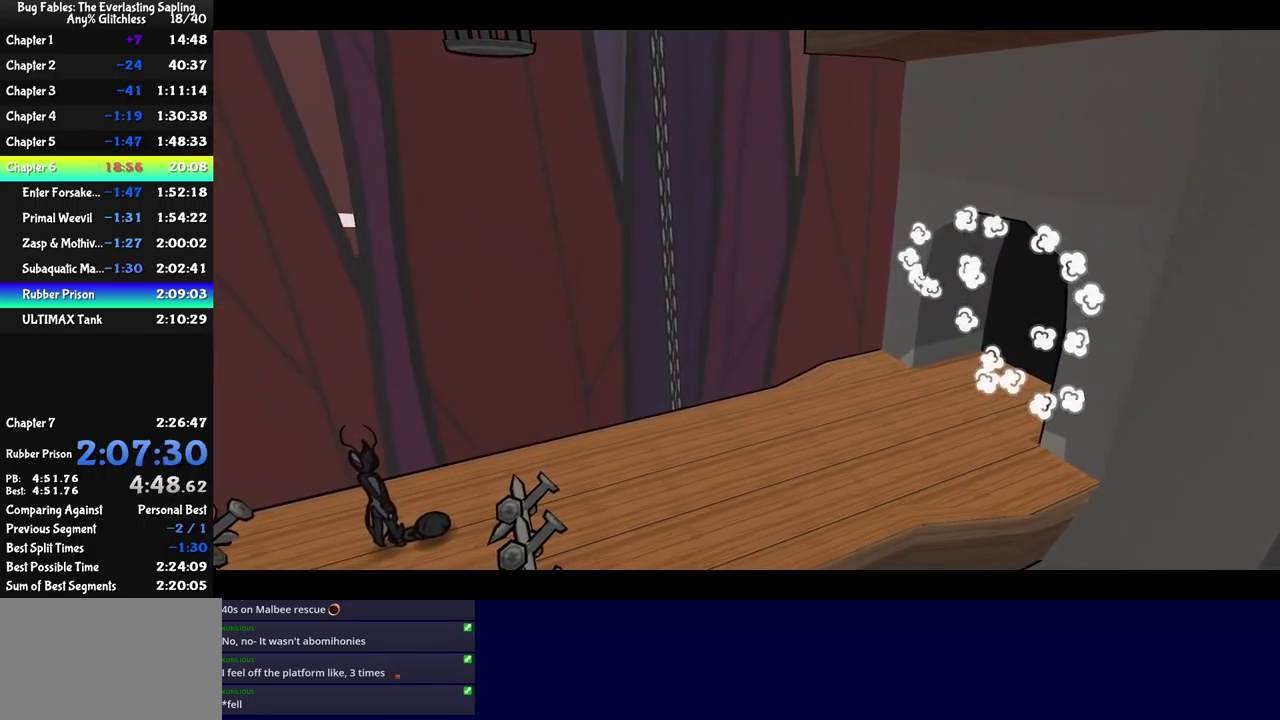
{"buttons": ["B"], "left_stick": "left", "events": []}
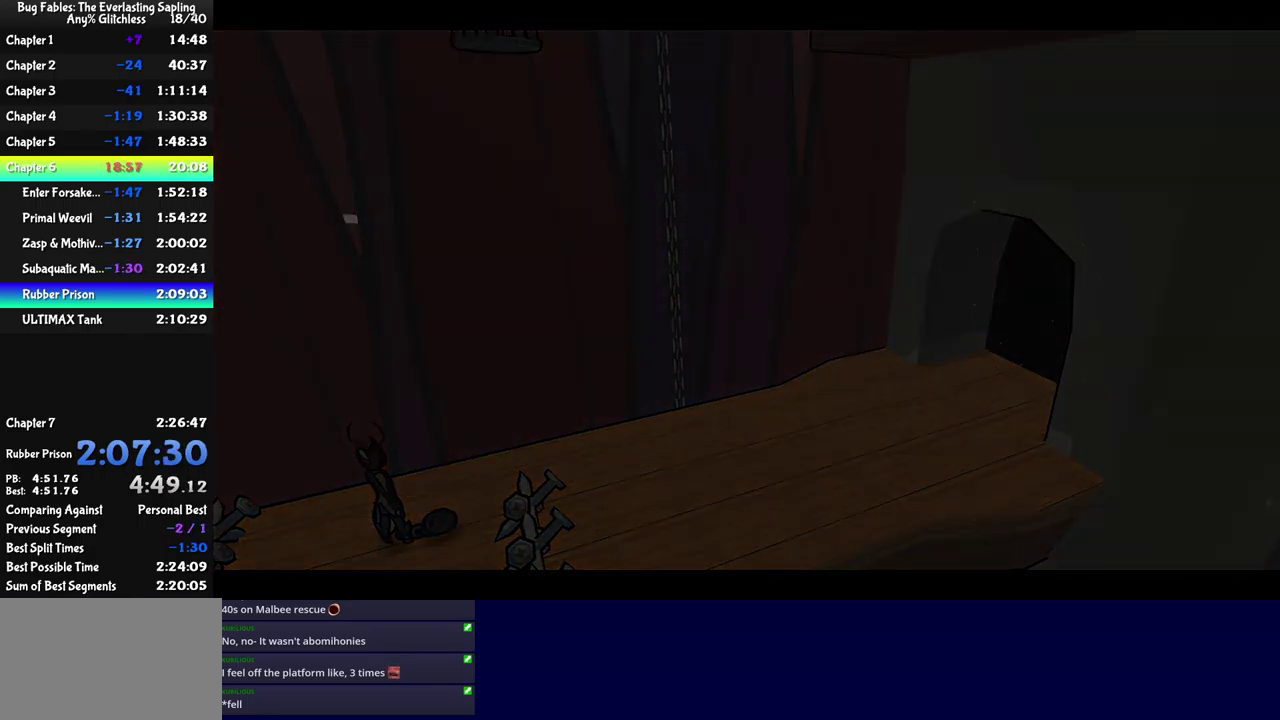
{"buttons": ["B"], "left_stick": "left", "events": []}